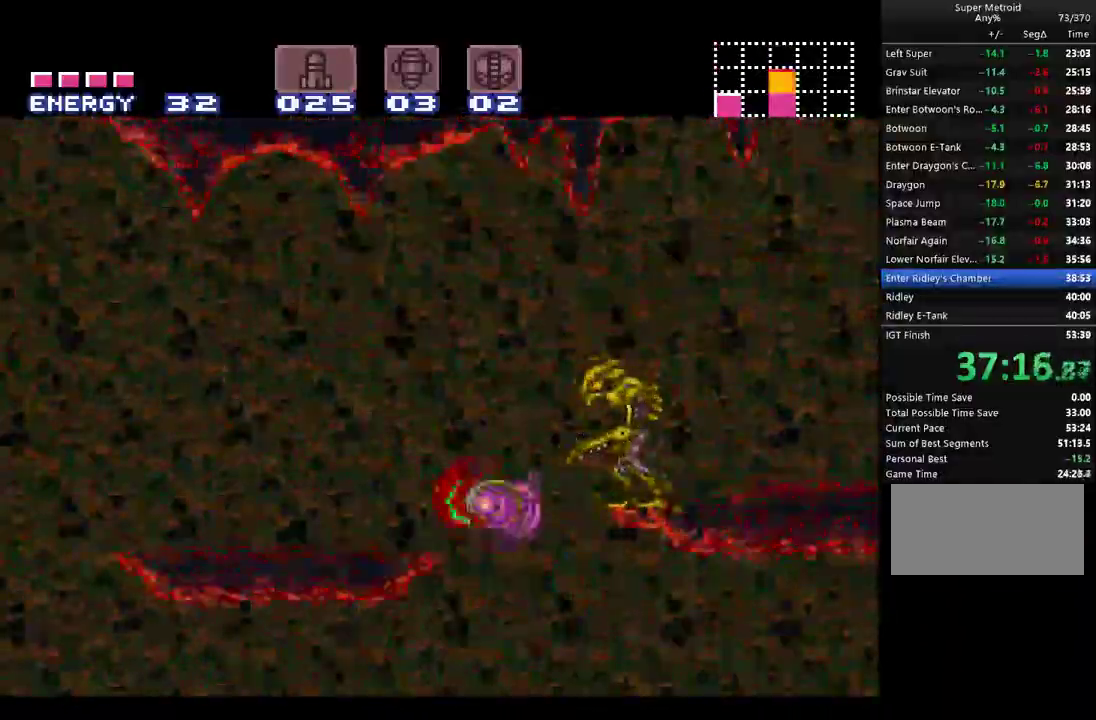
Gameplay with a controller (Nintendo layout); each line is a JSON object with the inputs held at the frame after it. "events" lists button and stick changes between this image and that frame as [ms after this image, input, new state], when the widget could be followed in between. Not read: L3 R3 SELECT.
{"buttons": ["Y", "DPAD_LEFT"], "events": [[150, "B", "up"], [183, "A", "up"], [317, "DPAD_RIGHT", "down"], [350, "Y", "down"], [433, "DPAD_RIGHT", "up"]]}
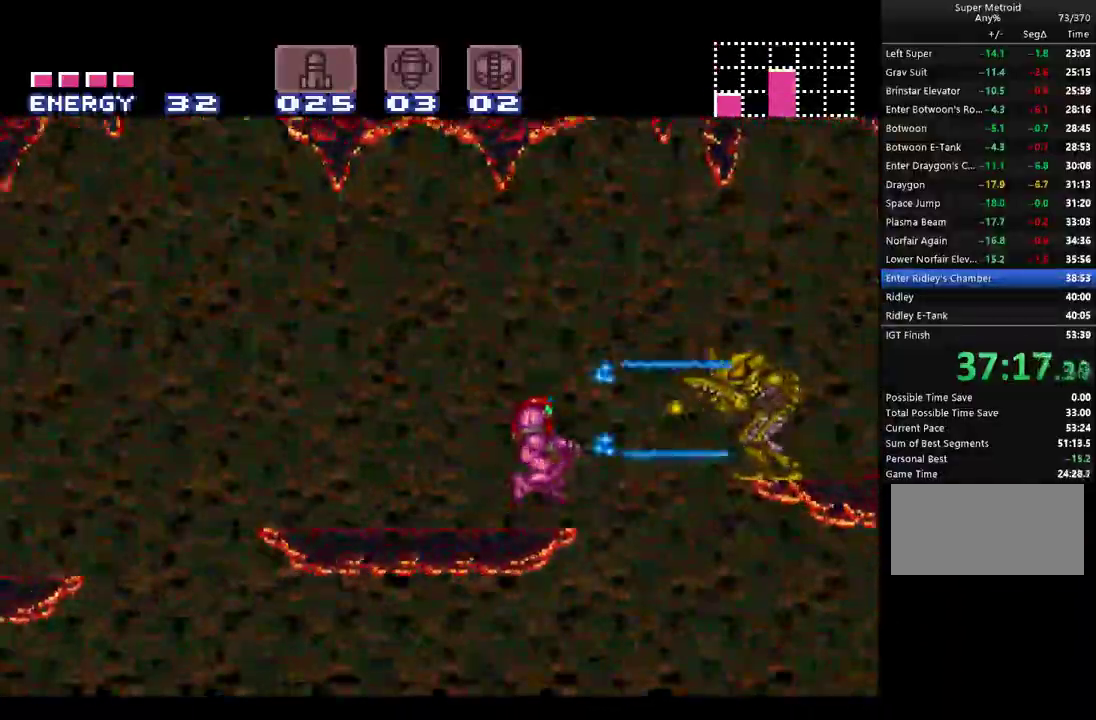
{"buttons": ["Y"], "events": [[267, "DPAD_LEFT", "up"]]}
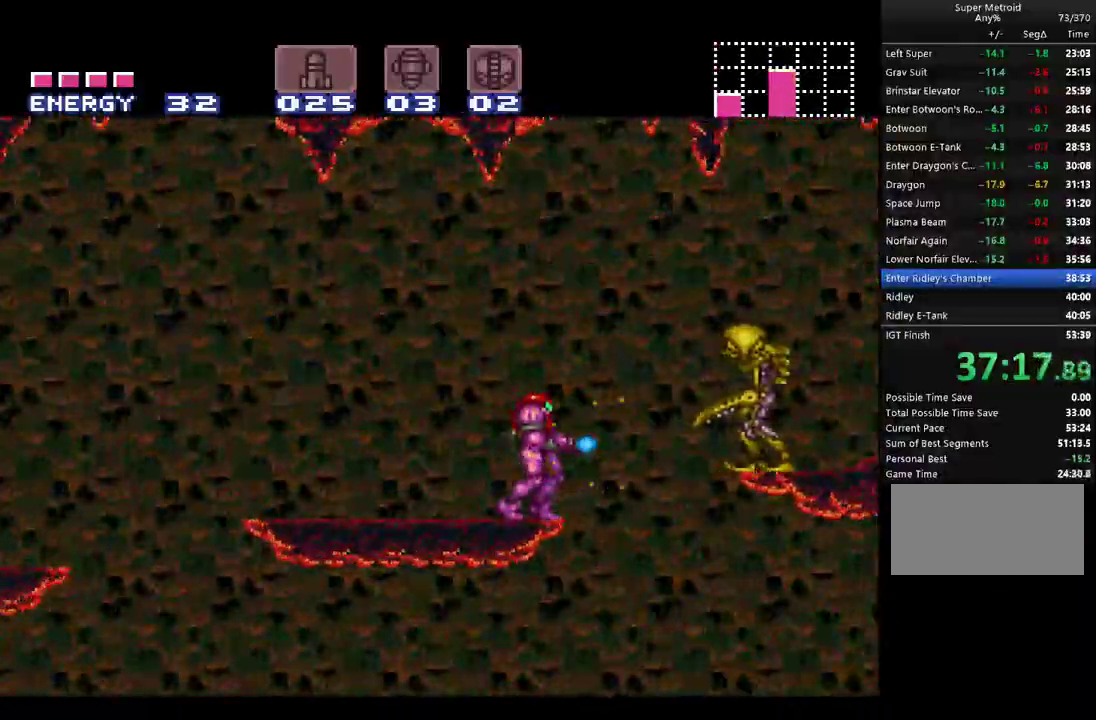
{"buttons": ["B", "Y"], "events": [[417, "B", "down"]]}
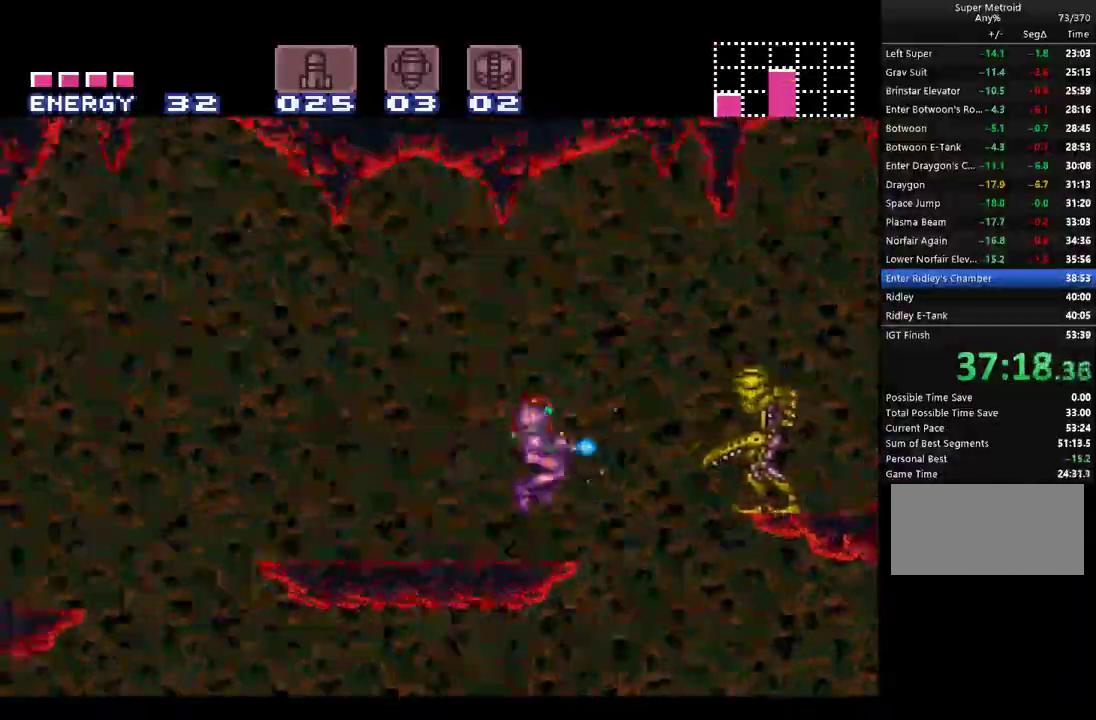
{"buttons": ["A"], "events": [[33, "B", "up"], [33, "Y", "up"], [183, "A", "down"]]}
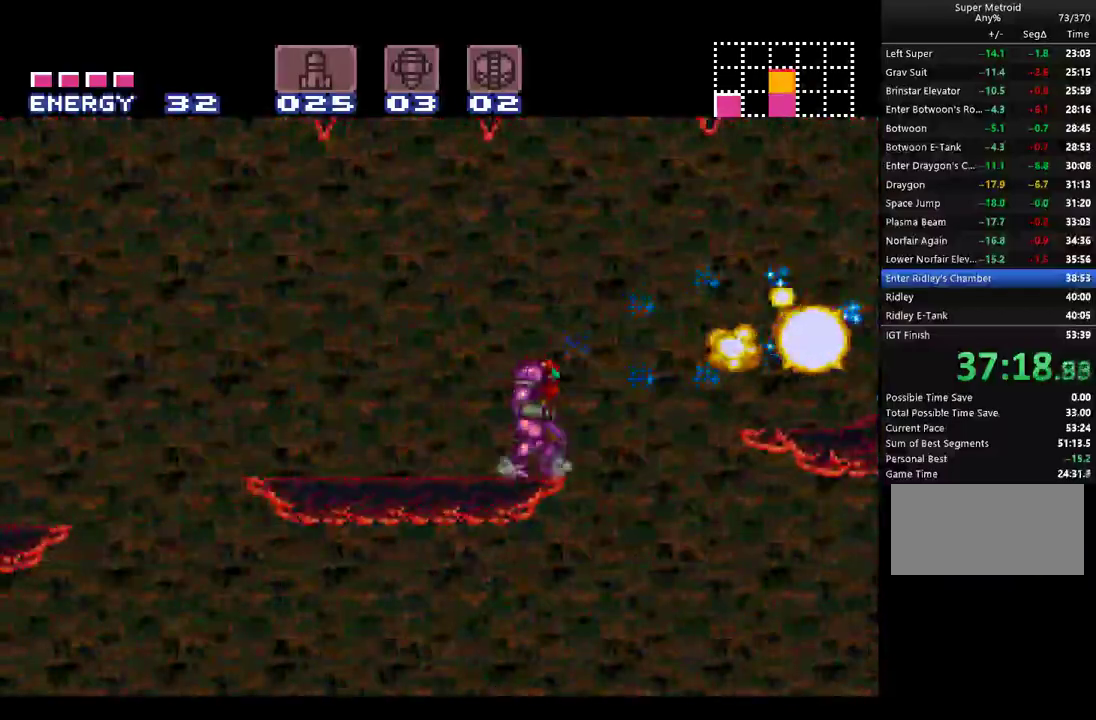
{"buttons": ["A", "DPAD_RIGHT"], "events": [[33, "DPAD_RIGHT", "down"], [117, "B", "down"], [317, "B", "up"]]}
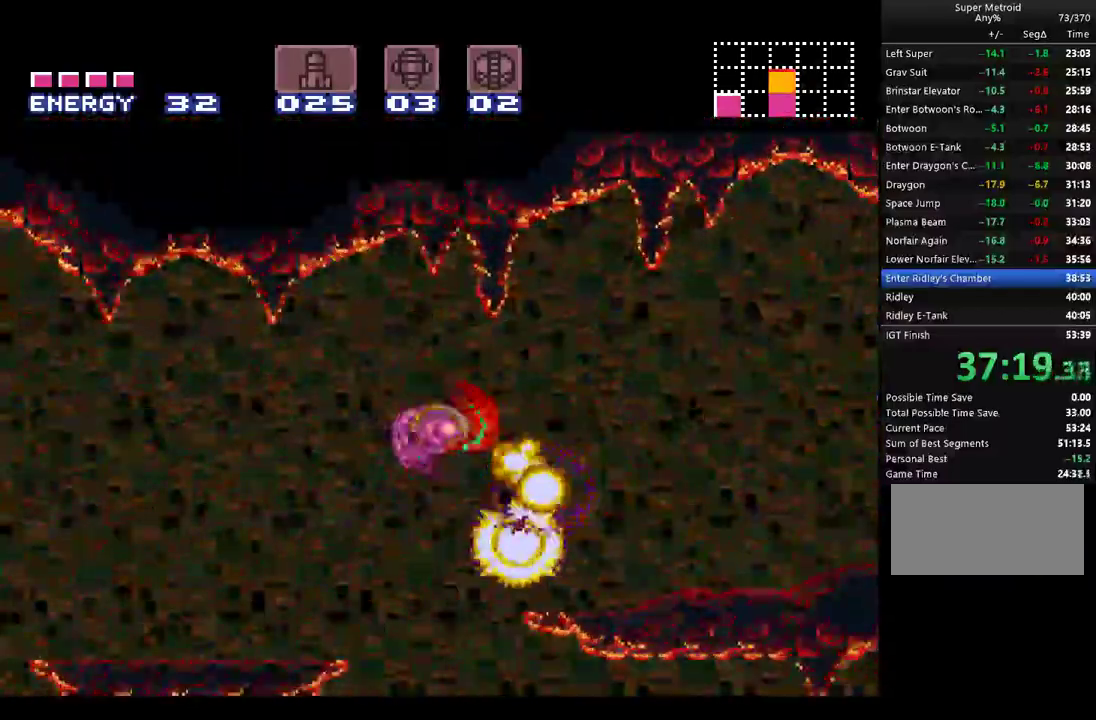
{"buttons": ["A", "DPAD_RIGHT"], "events": [[117, "Y", "down"], [250, "Y", "up"]]}
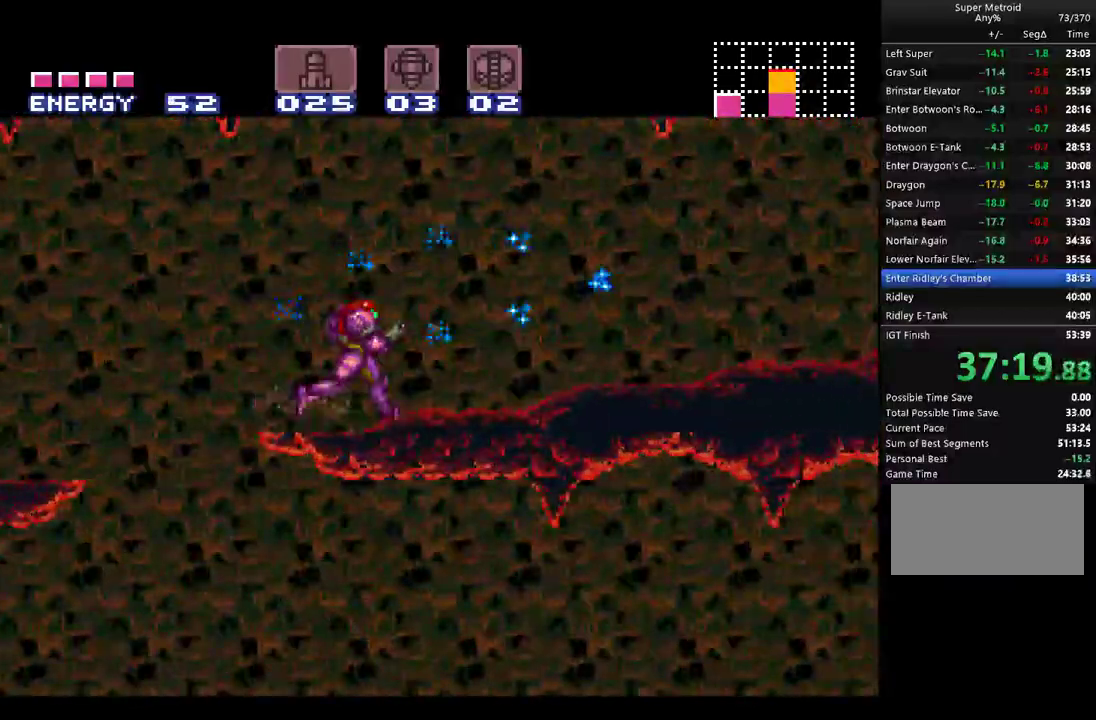
{"buttons": ["A", "DPAD_RIGHT"], "events": []}
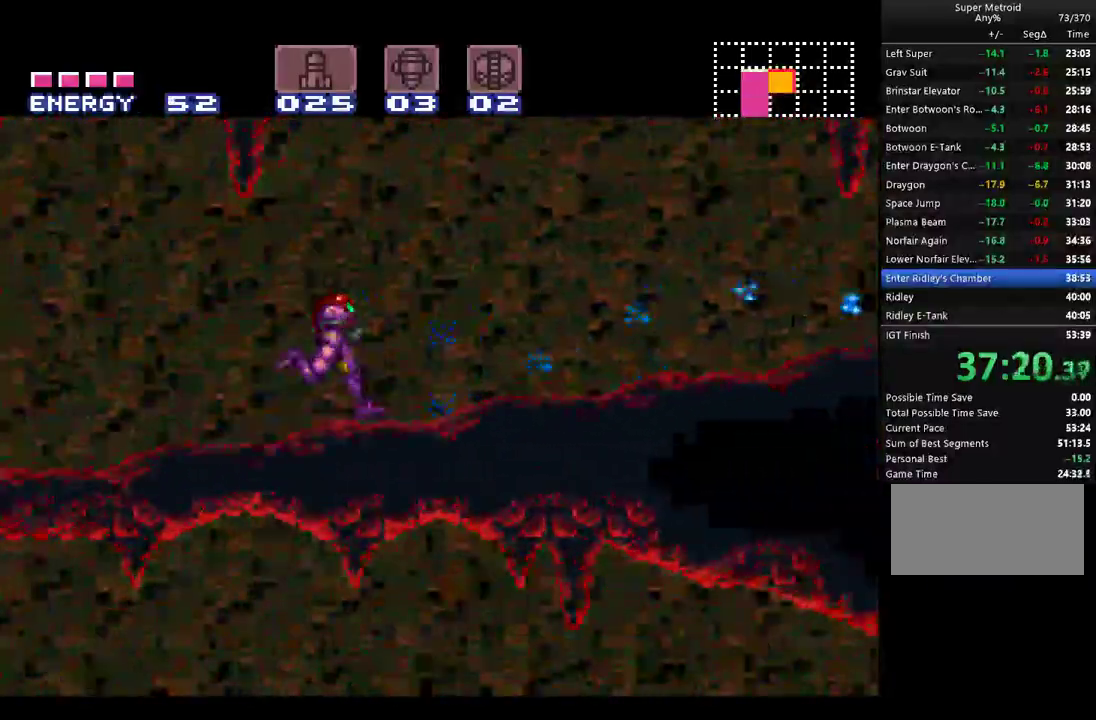
{"buttons": ["A", "DPAD_RIGHT"], "events": []}
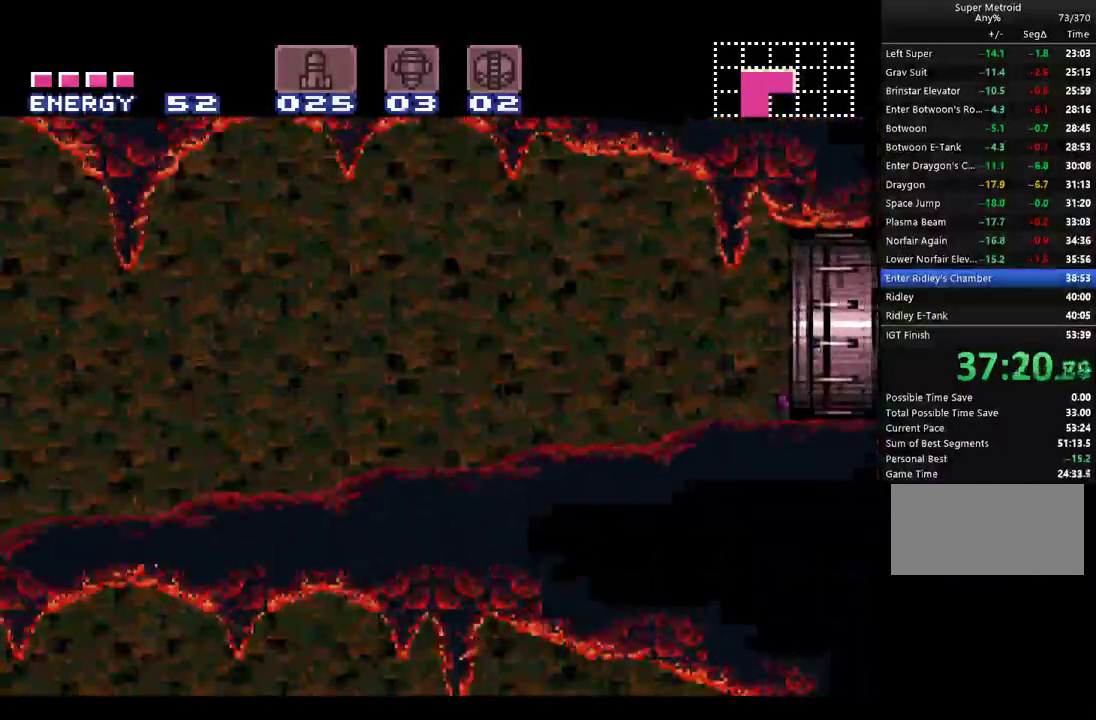
{"buttons": ["A", "DPAD_RIGHT"], "events": []}
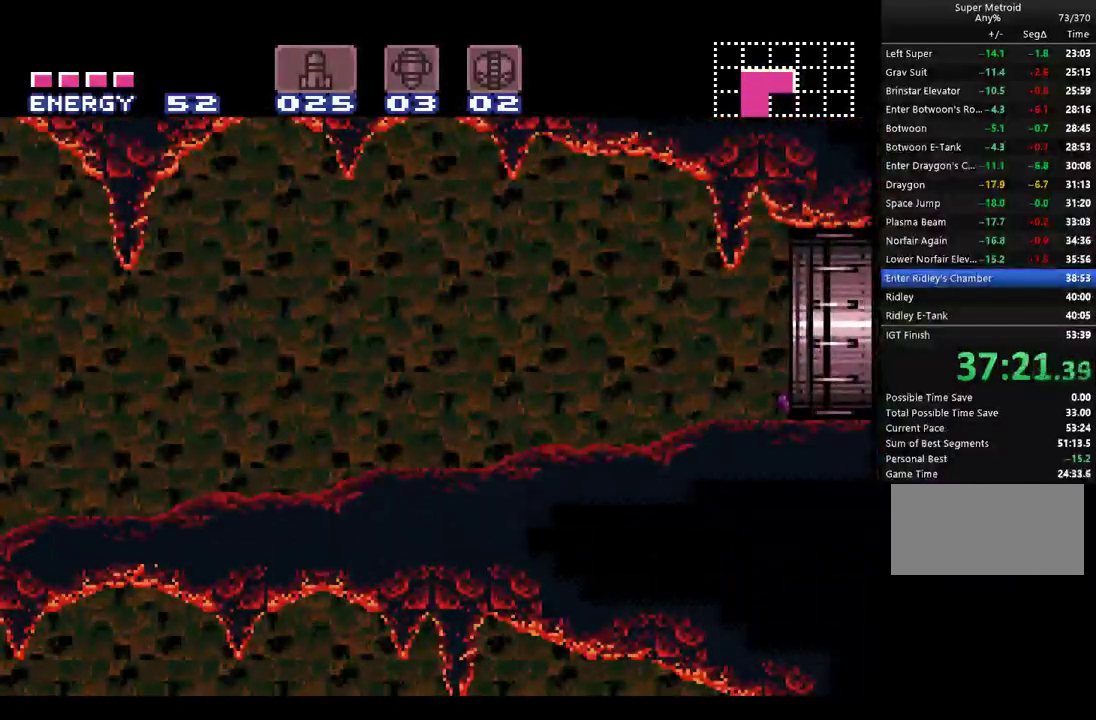
{"buttons": ["A", "DPAD_RIGHT"], "events": []}
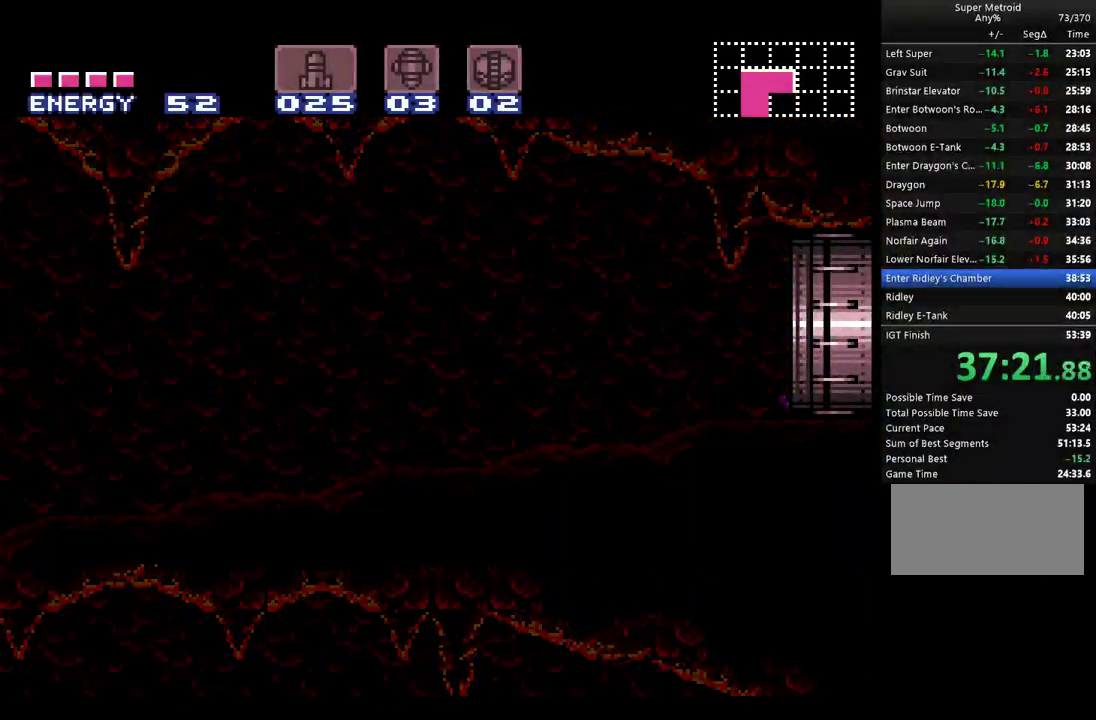
{"buttons": ["A", "DPAD_RIGHT"], "events": []}
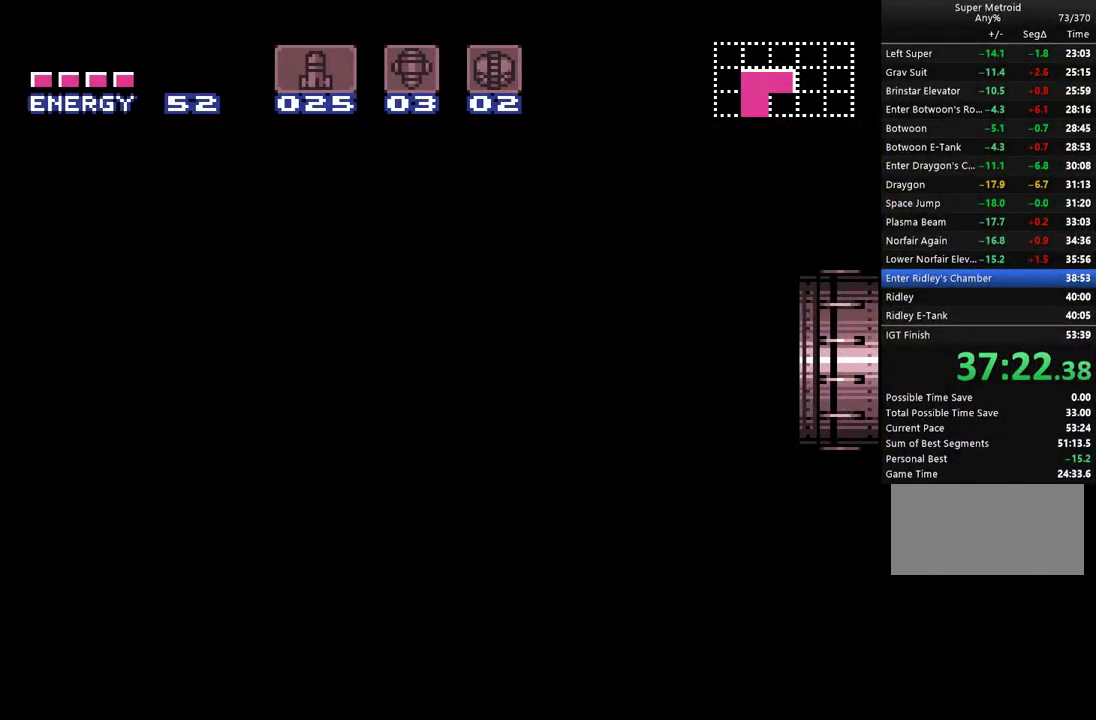
{"buttons": ["A", "DPAD_RIGHT"], "events": []}
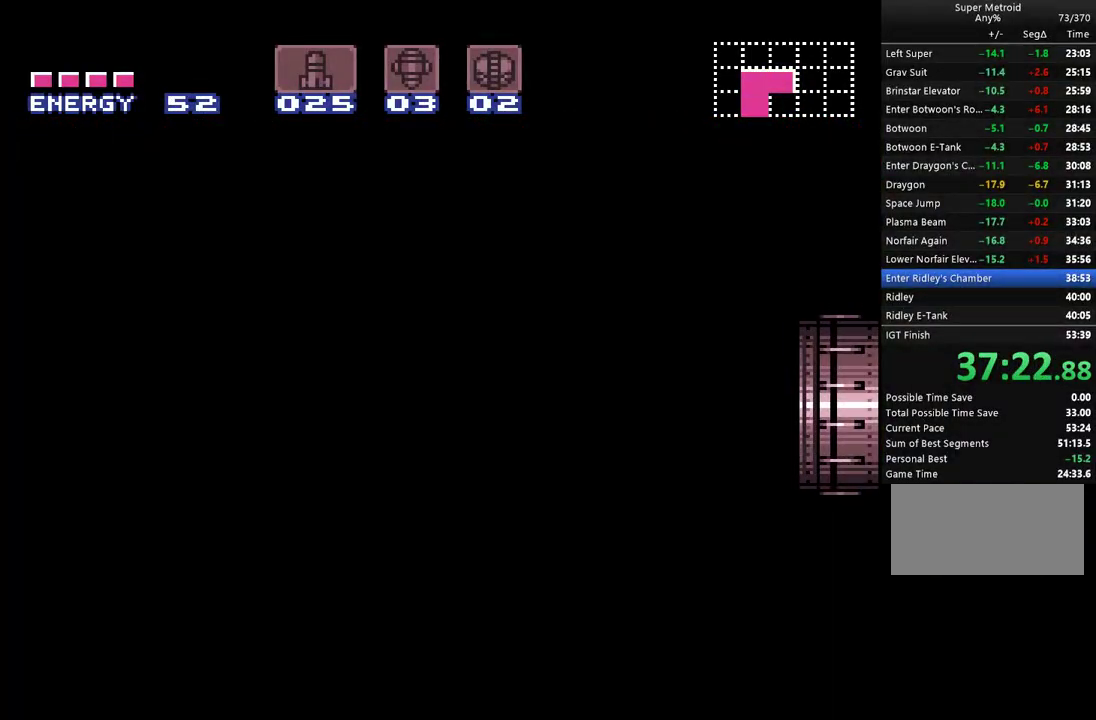
{"buttons": ["A", "DPAD_RIGHT"], "events": []}
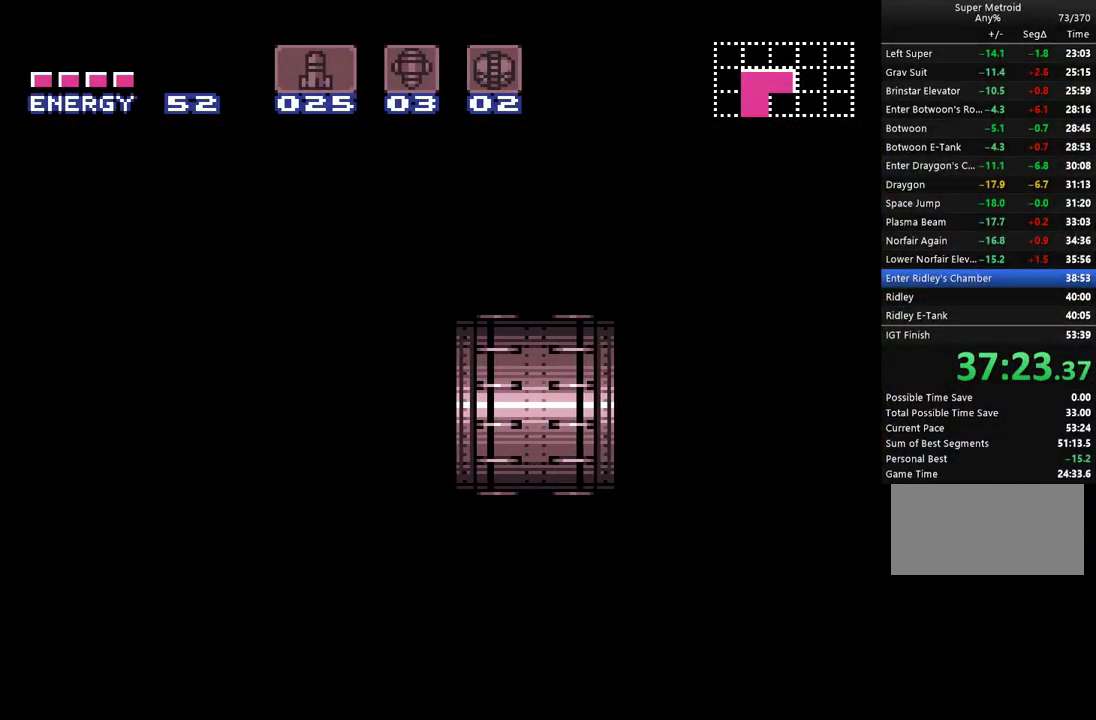
{"buttons": ["A", "L1"], "events": [[167, "L1", "down"], [183, "DPAD_RIGHT", "up"]]}
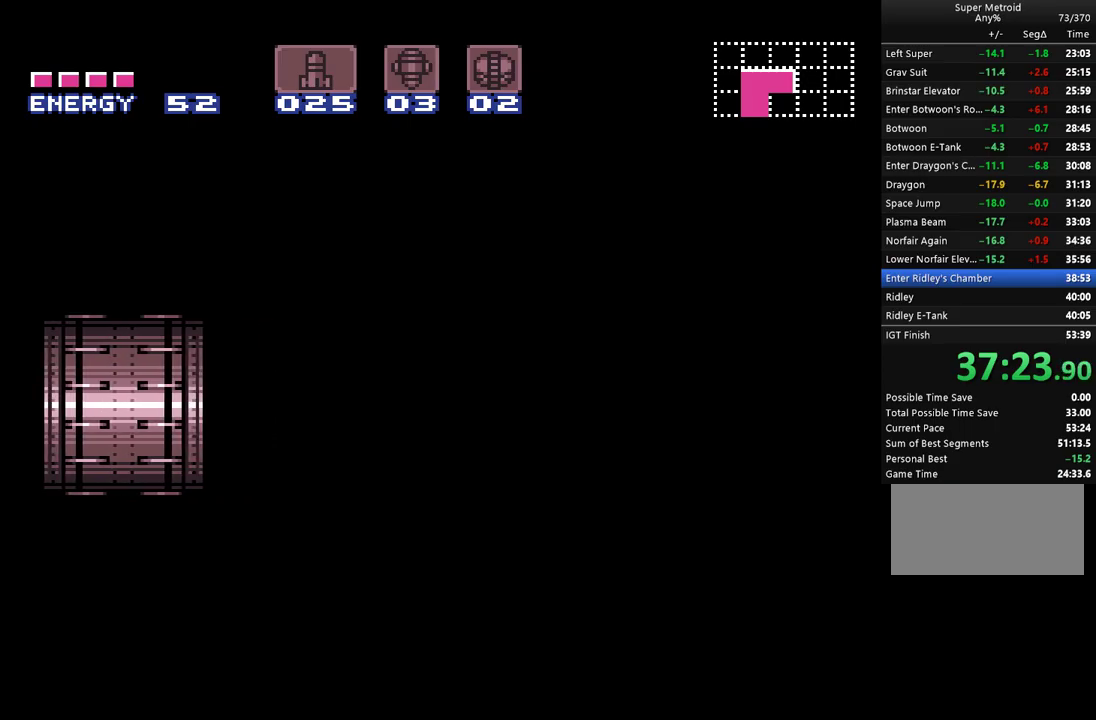
{"buttons": ["A", "L1"], "events": []}
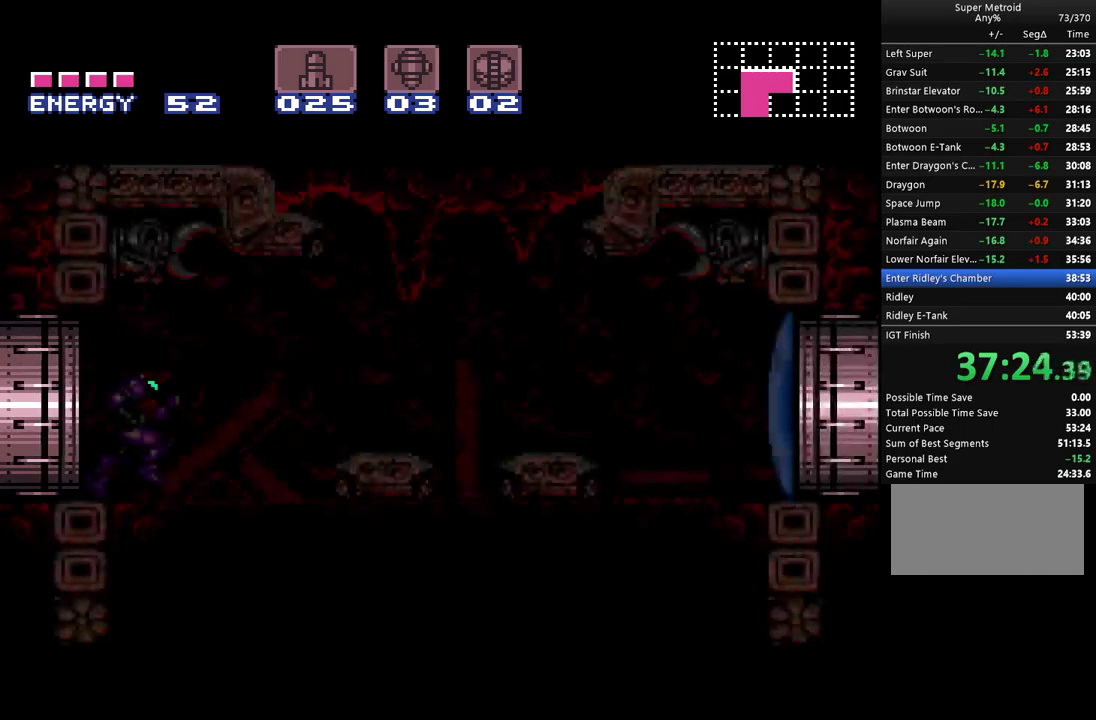
{"buttons": ["A", "Y", "L1", "DPAD_RIGHT"], "events": [[433, "Y", "down"], [467, "DPAD_RIGHT", "down"]]}
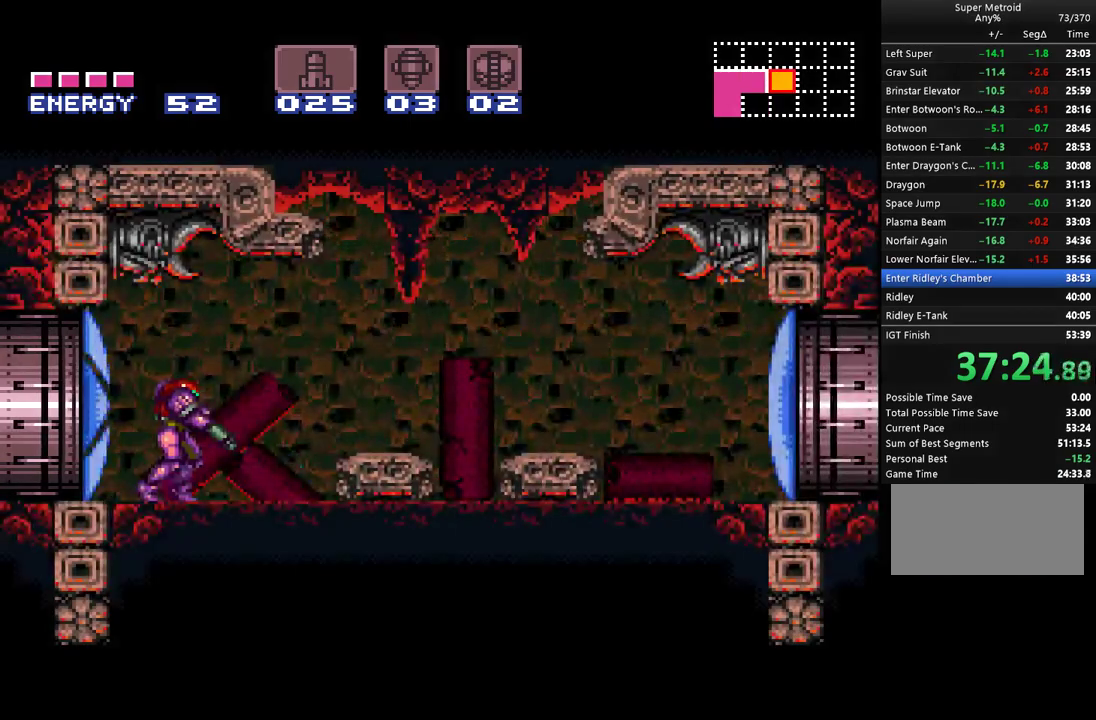
{"buttons": ["A", "L1"], "events": [[33, "Y", "up"], [367, "DPAD_RIGHT", "up"]]}
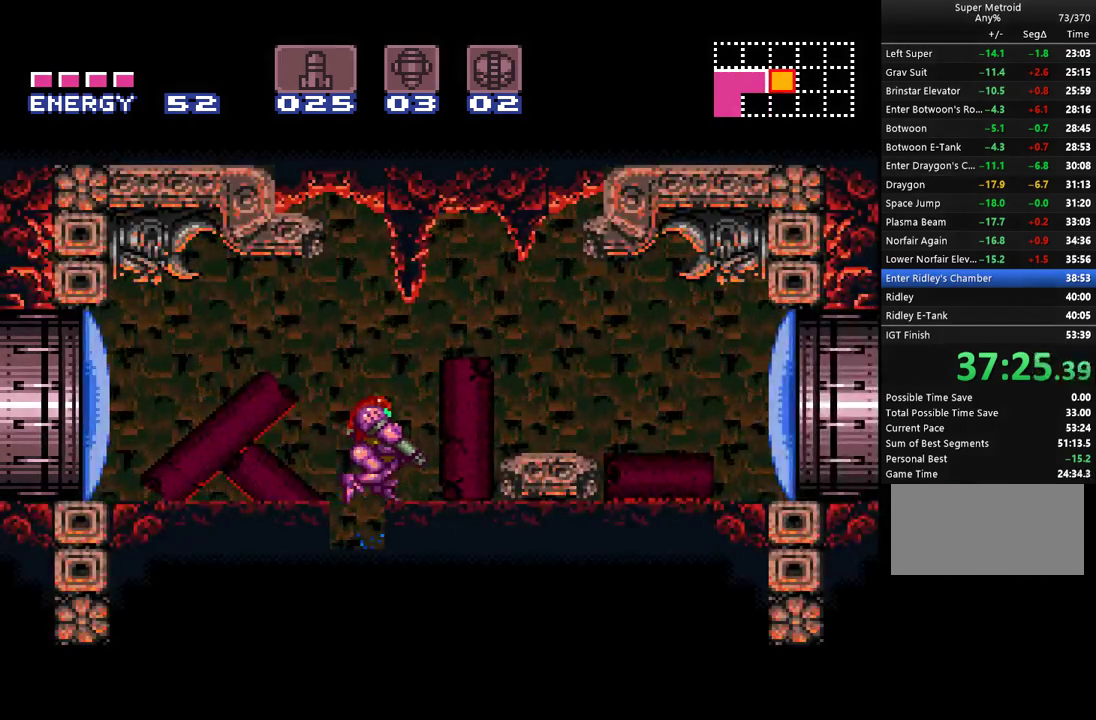
{"buttons": ["A", "L1", "DPAD_RIGHT"], "events": [[400, "Y", "down"], [433, "DPAD_RIGHT", "down"], [500, "Y", "up"]]}
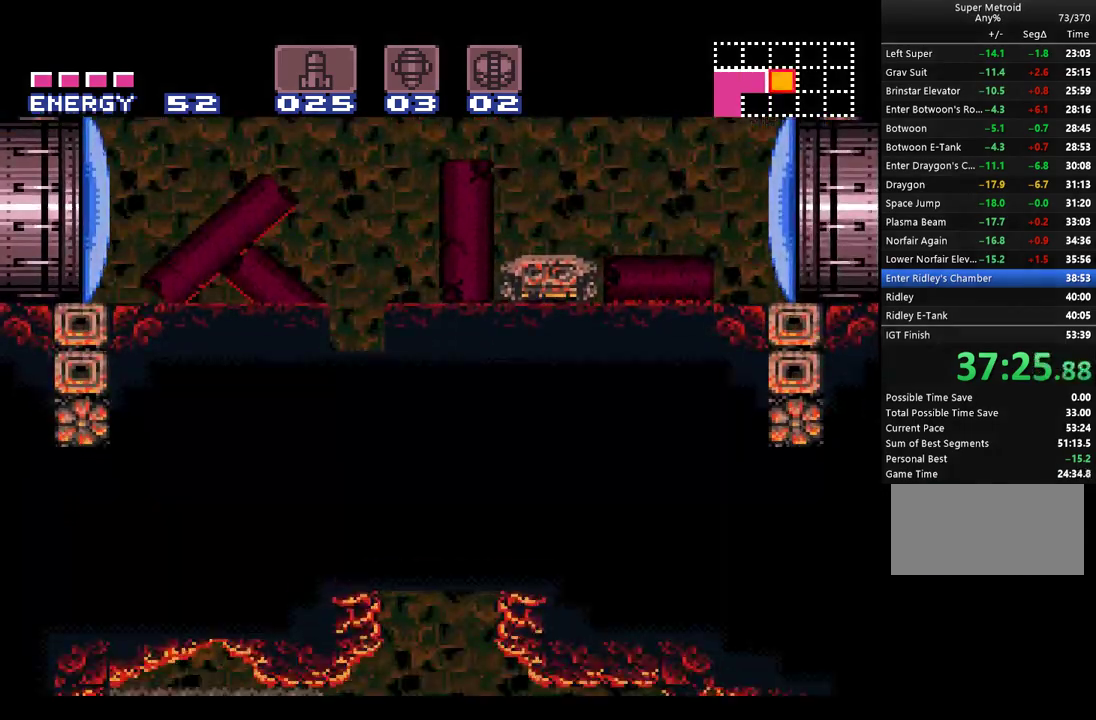
{"buttons": ["A", "DPAD_RIGHT"], "events": [[400, "L1", "up"]]}
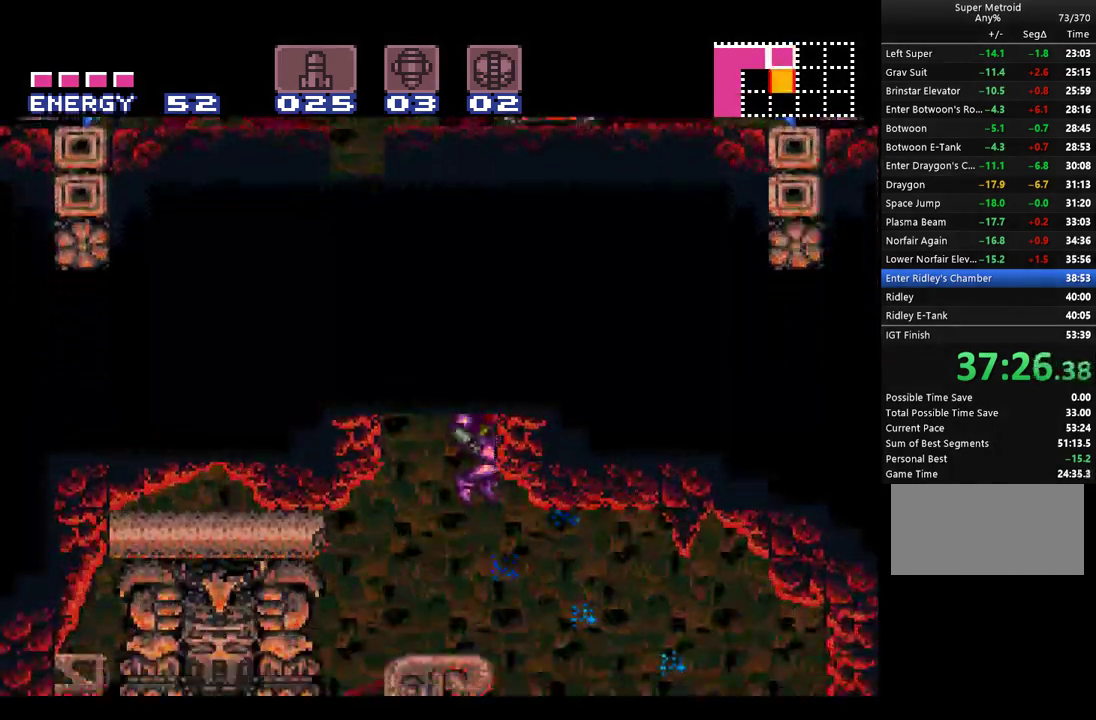
{"buttons": ["A", "DPAD_LEFT"], "events": [[500, "DPAD_LEFT", "down"], [500, "DPAD_RIGHT", "up"]]}
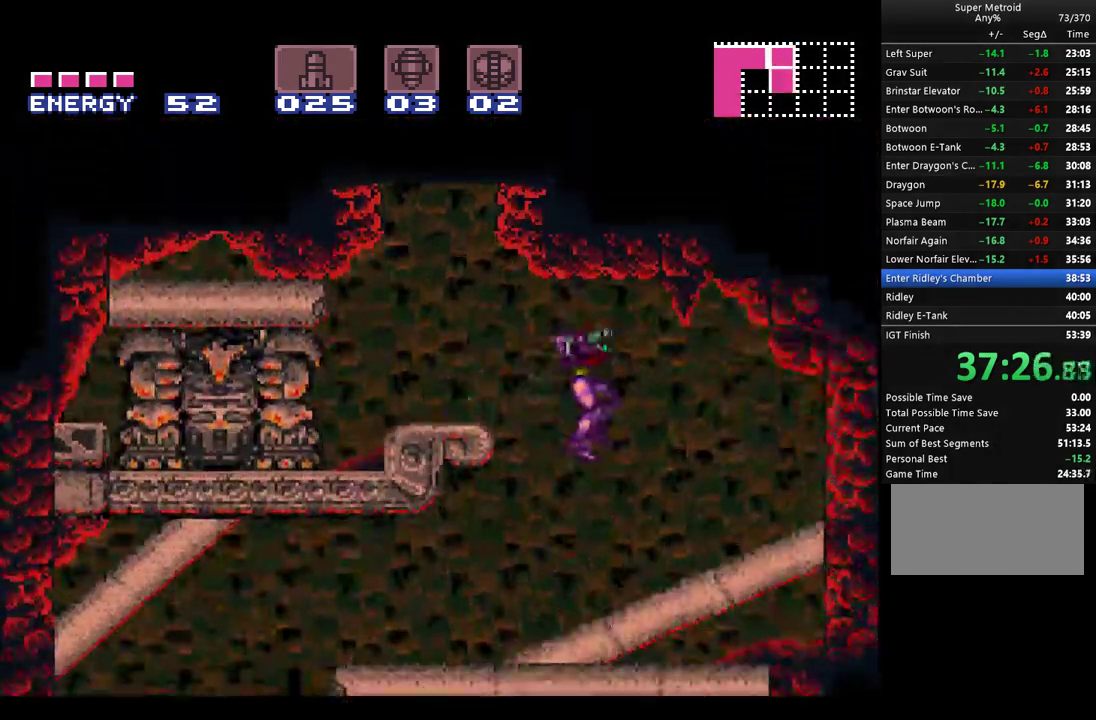
{"buttons": ["A", "DPAD_LEFT"], "events": []}
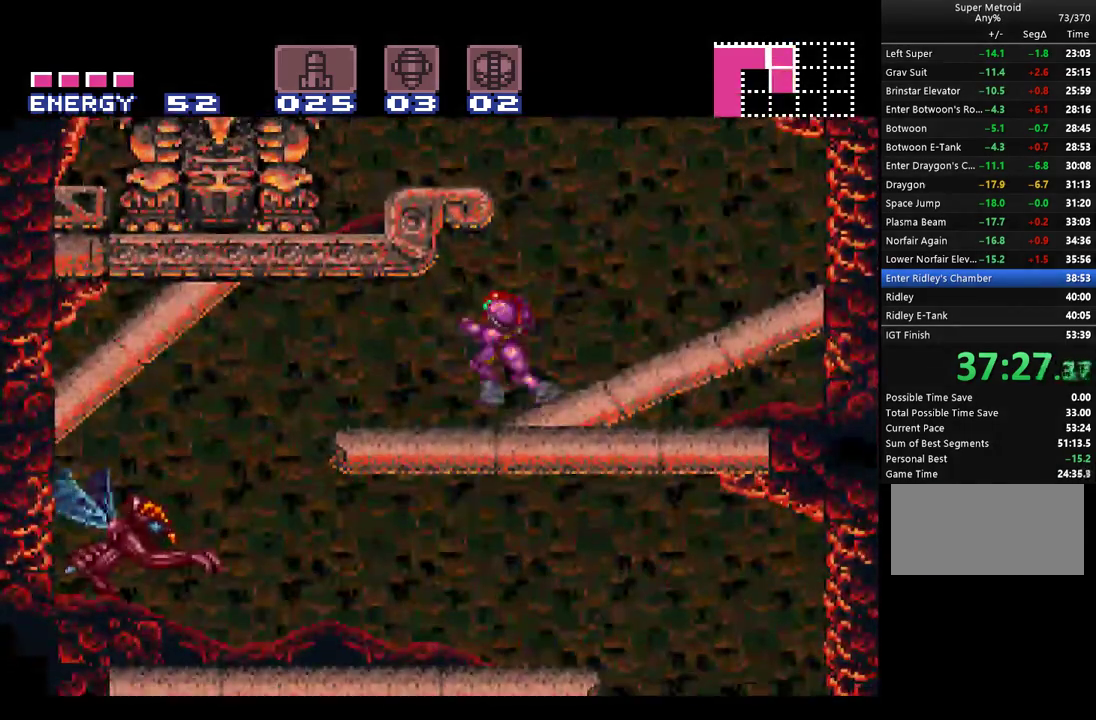
{"buttons": ["A", "DPAD_LEFT"], "events": []}
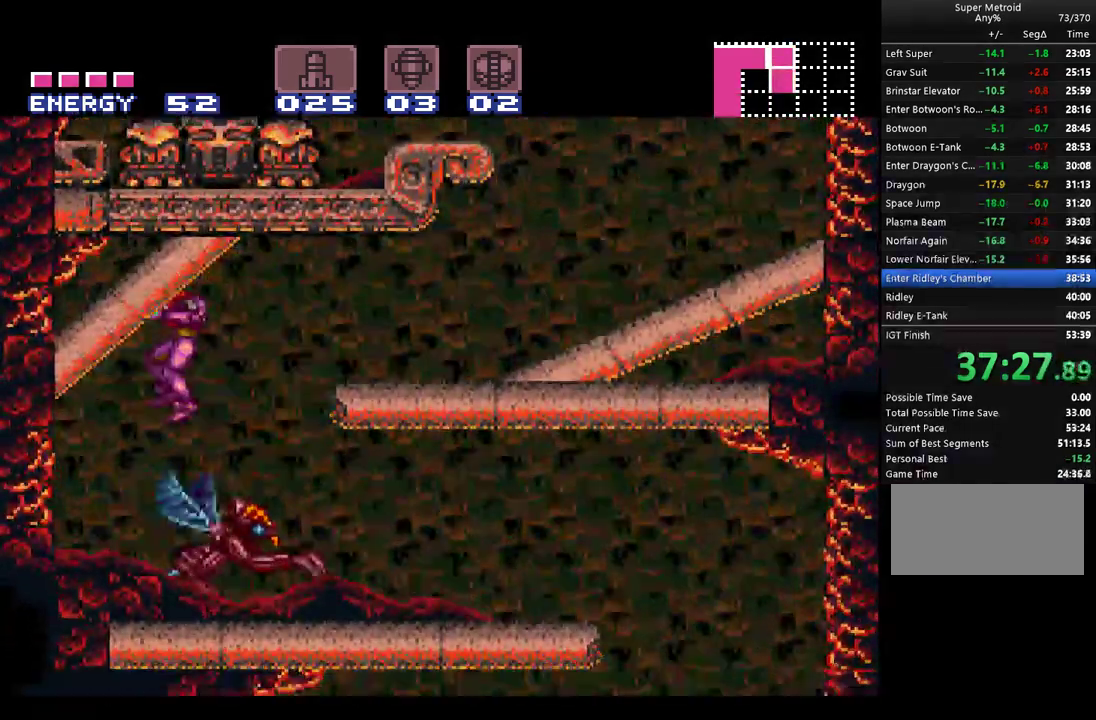
{"buttons": ["A", "DPAD_RIGHT"], "events": [[217, "DPAD_RIGHT", "down"], [267, "DPAD_LEFT", "up"]]}
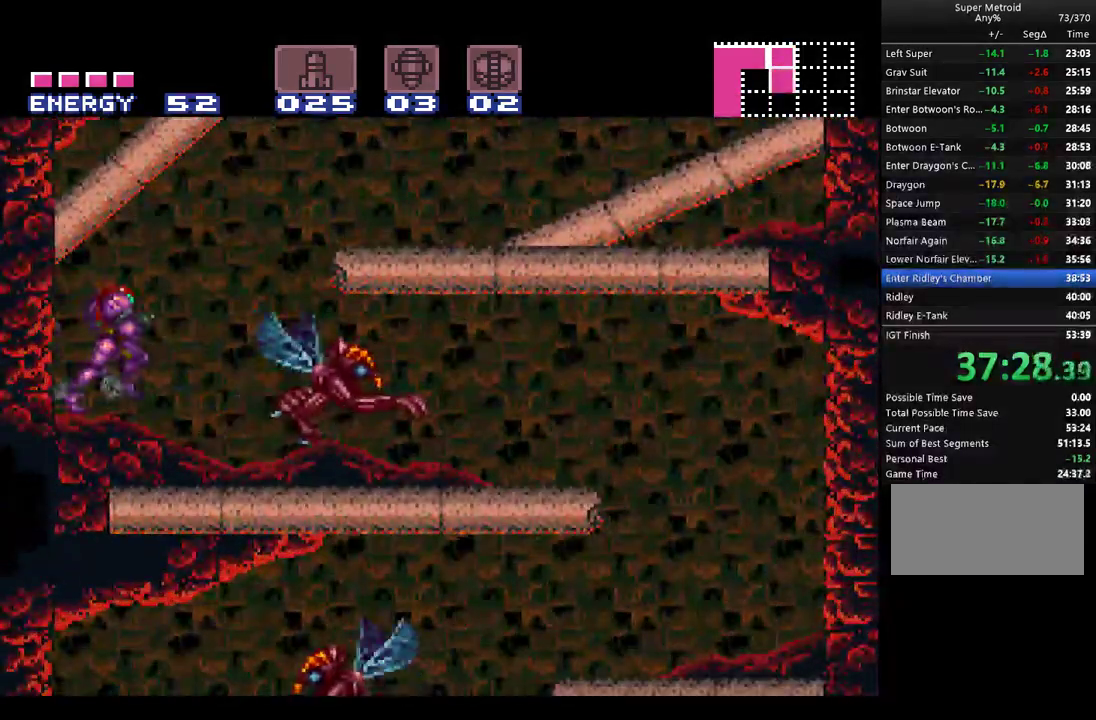
{"buttons": ["A", "DPAD_RIGHT"], "events": [[250, "Y", "down"], [367, "Y", "up"]]}
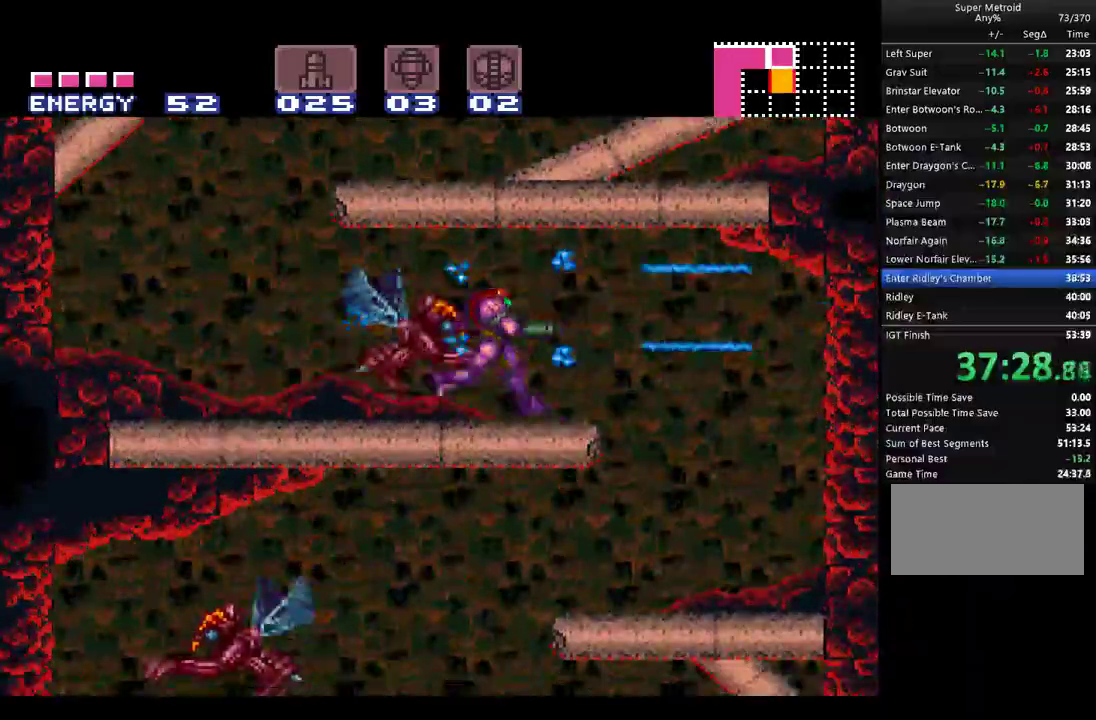
{"buttons": ["A", "DPAD_LEFT"], "events": [[183, "DPAD_RIGHT", "up"], [250, "DPAD_LEFT", "down"]]}
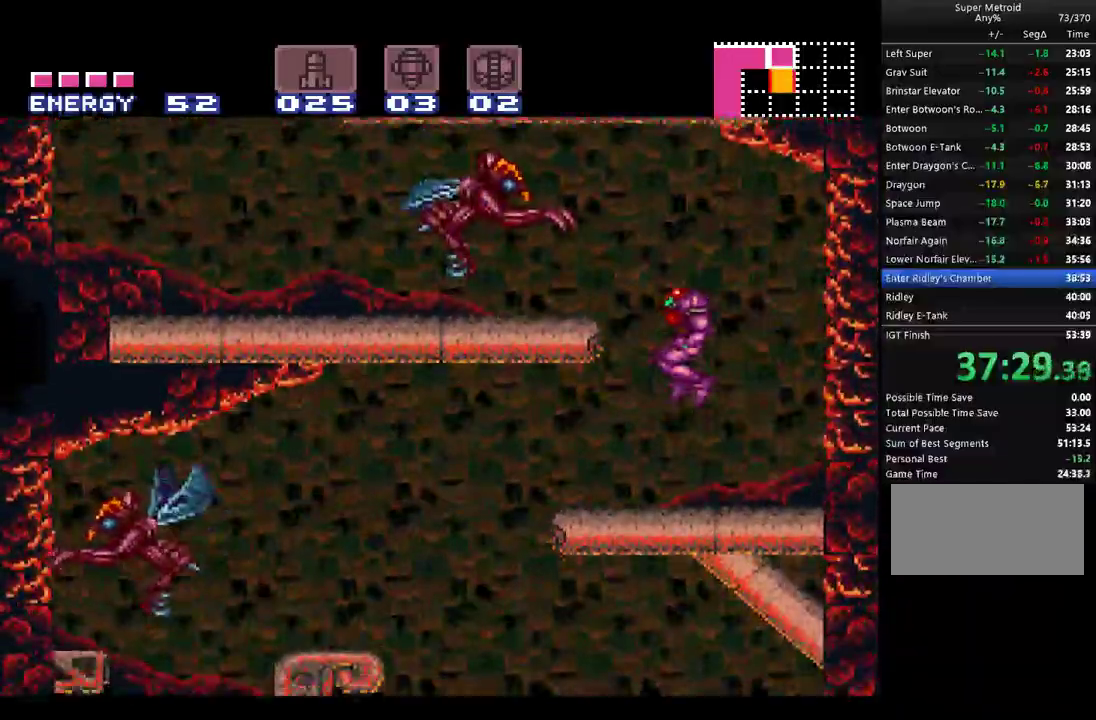
{"buttons": ["A", "DPAD_LEFT"], "events": []}
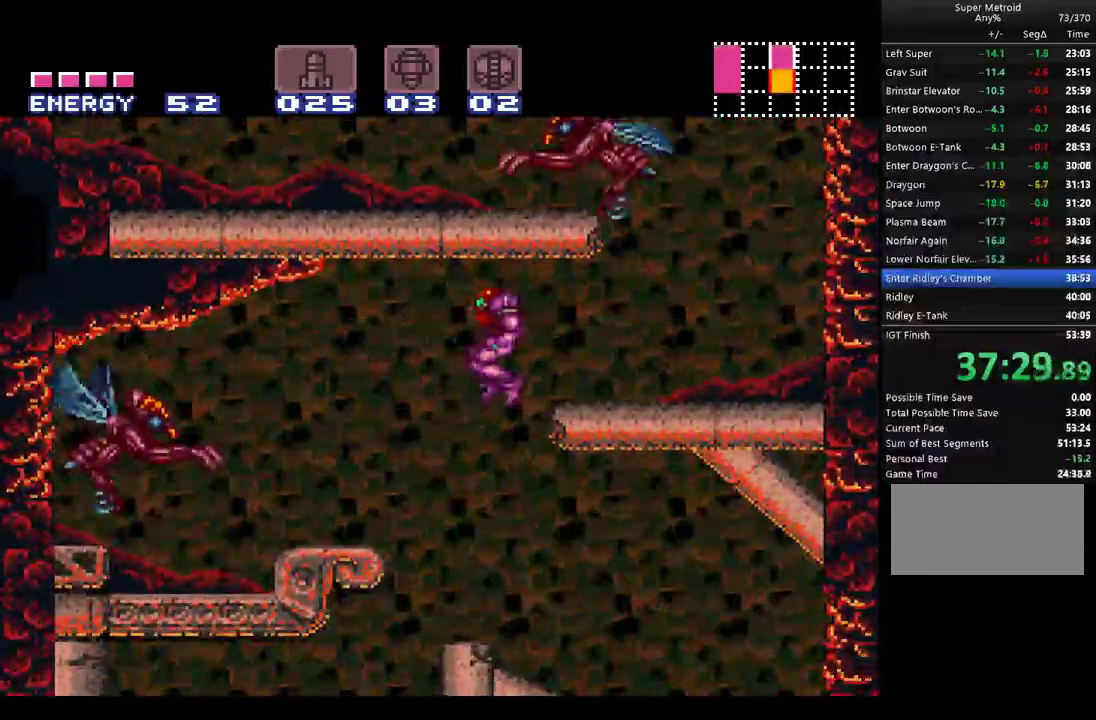
{"buttons": ["A", "DPAD_LEFT"], "events": [[33, "DPAD_LEFT", "up"], [117, "DPAD_RIGHT", "down"], [350, "DPAD_RIGHT", "up"], [367, "DPAD_LEFT", "down"]]}
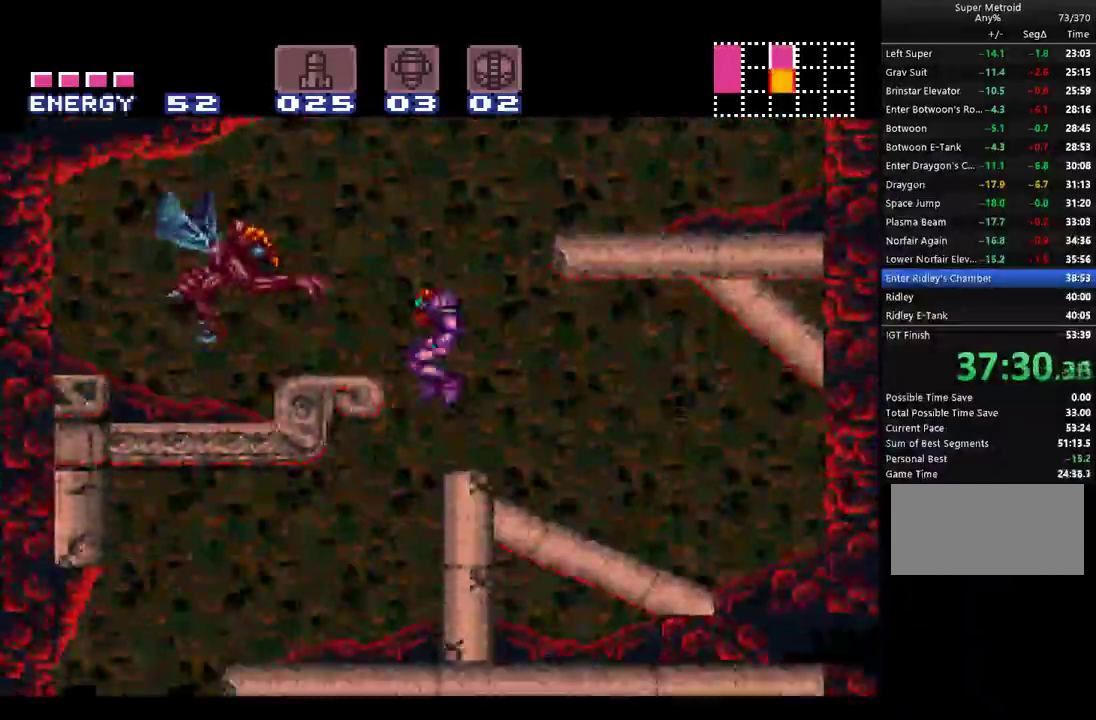
{"buttons": ["A", "DPAD_LEFT"], "events": []}
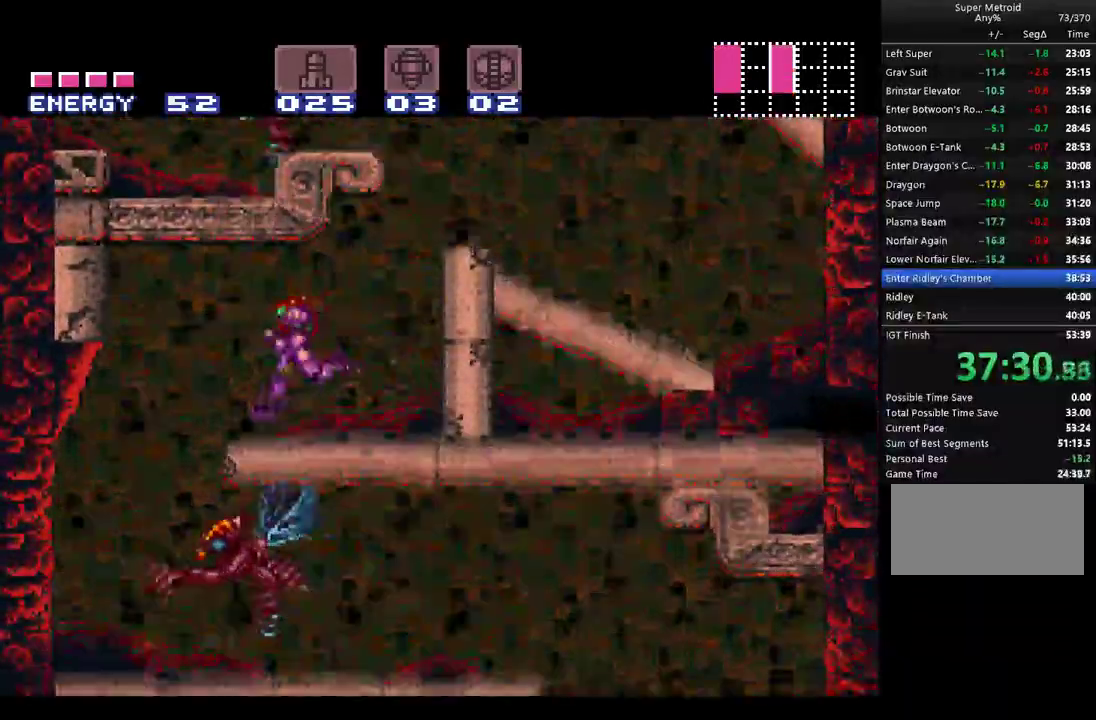
{"buttons": ["A", "DPAD_RIGHT"], "events": [[117, "DPAD_LEFT", "up"], [117, "DPAD_RIGHT", "down"]]}